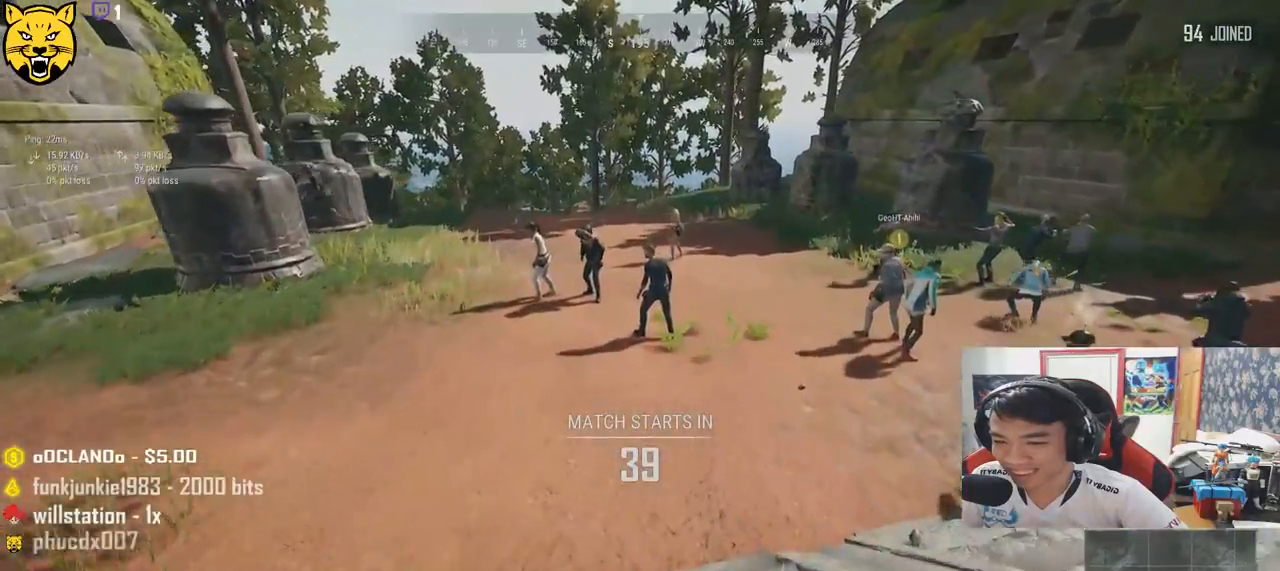
Gameplay with keyboard and mouse; each line is a JSON object with the keys and mouse buttons held at the frame after it. "events" lists presses ("down") and releases ("up") of "a", "c", "ctrl", "d", "e", "f", "q", "r", "s", "shift", "space", "tab", "v", "w", "x", "z", "mouse_left", "mouse_wheel" and "mouse_right" between this image and that frame as [ms after this image, input, new state], when the widget could be followed in between. "mouse_left", "mouse_wheel", "mouse_right" = the "left", "wheel", "right" buttons of the "mouse" list. No other keys are recorded. "wheel" means that the mouse wheel is clicked or scrolled. Mouse movement is not recorded.
{"keys": ["d", "shift", "w"], "mouse": [], "events": []}
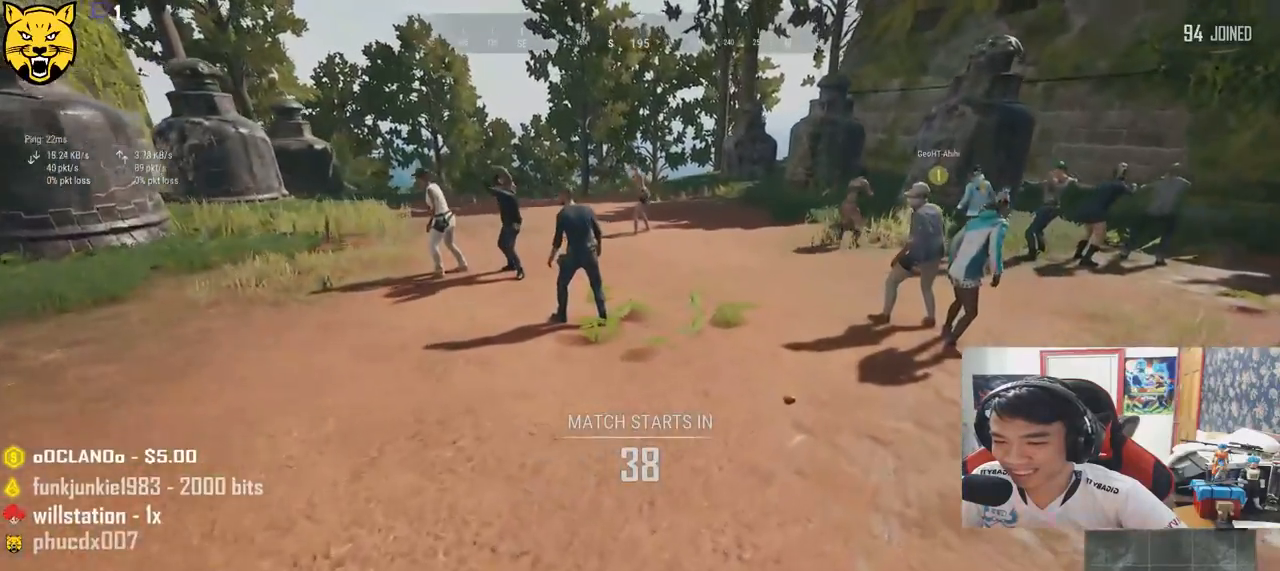
{"keys": ["shift", "w"], "mouse": [], "events": [[300, "d", "up"]]}
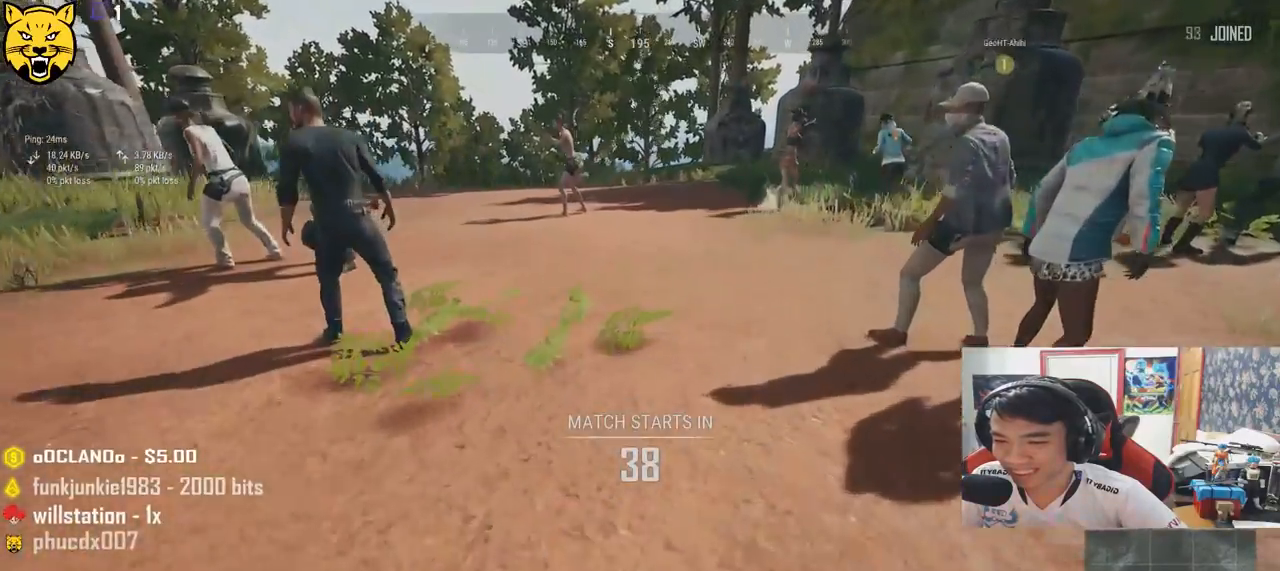
{"keys": ["shift", "w"], "mouse": [], "events": []}
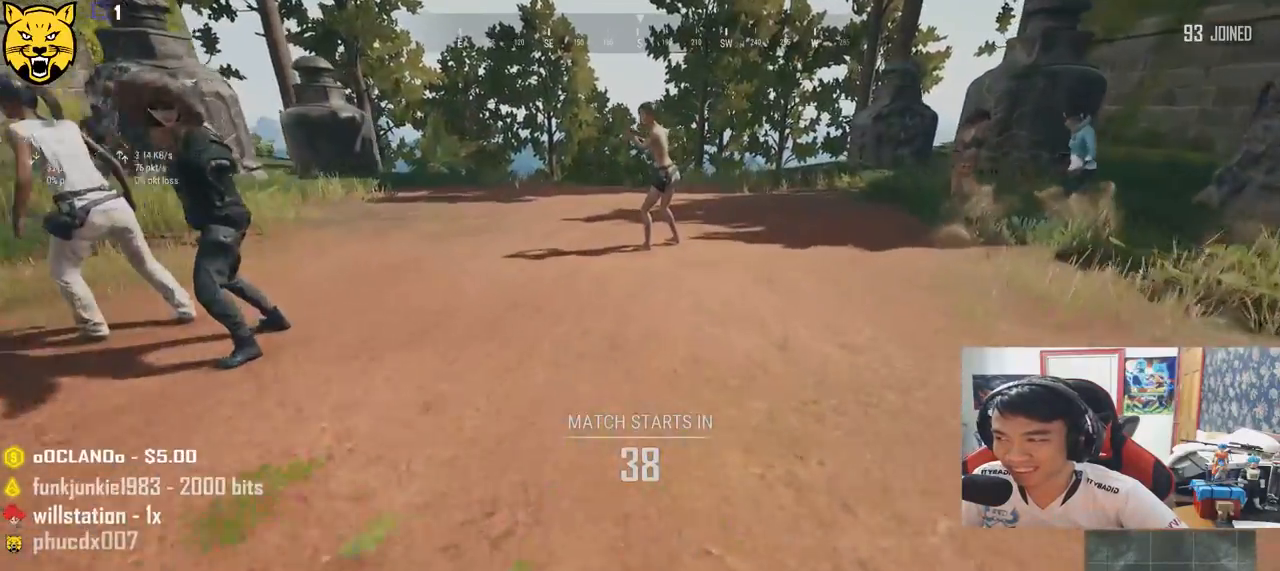
{"keys": ["d", "shift", "w"], "mouse": [], "events": [[233, "d", "down"]]}
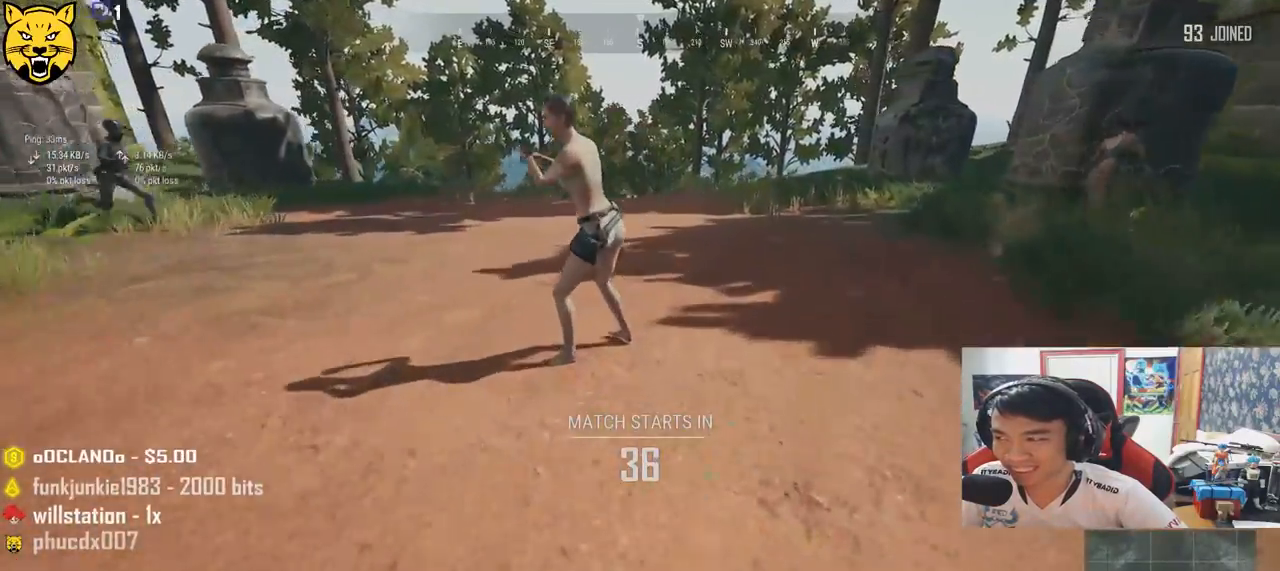
{"keys": ["shift", "w"], "mouse": [], "events": [[33, "space", "down"], [200, "space", "up"], [217, "d", "up"]]}
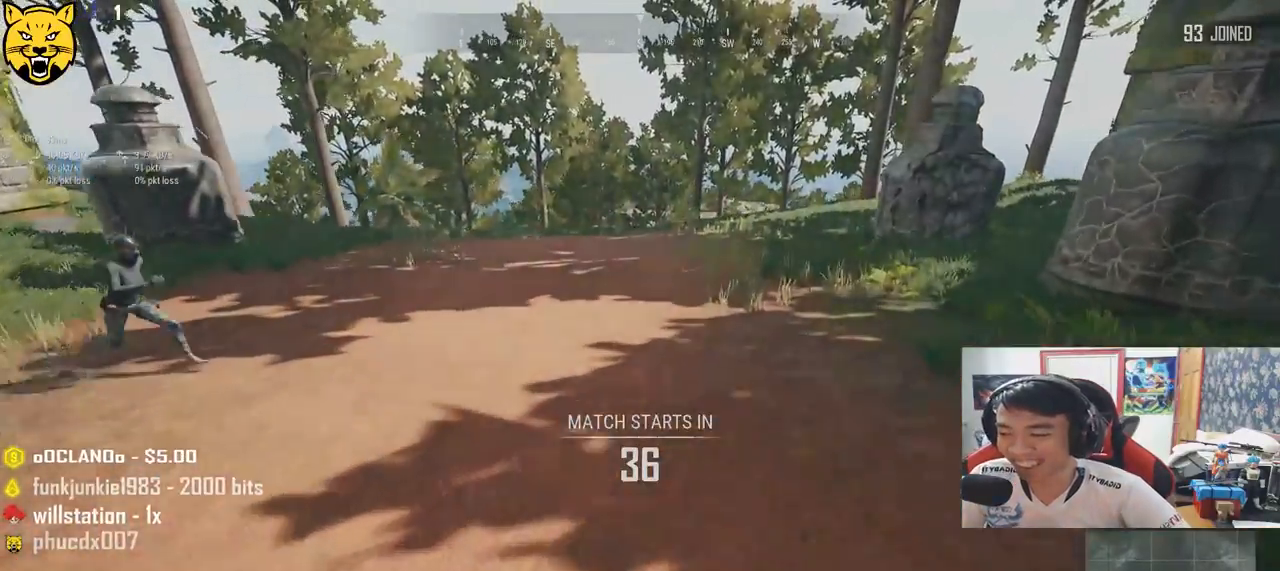
{"keys": ["shift", "w"], "mouse": [], "events": []}
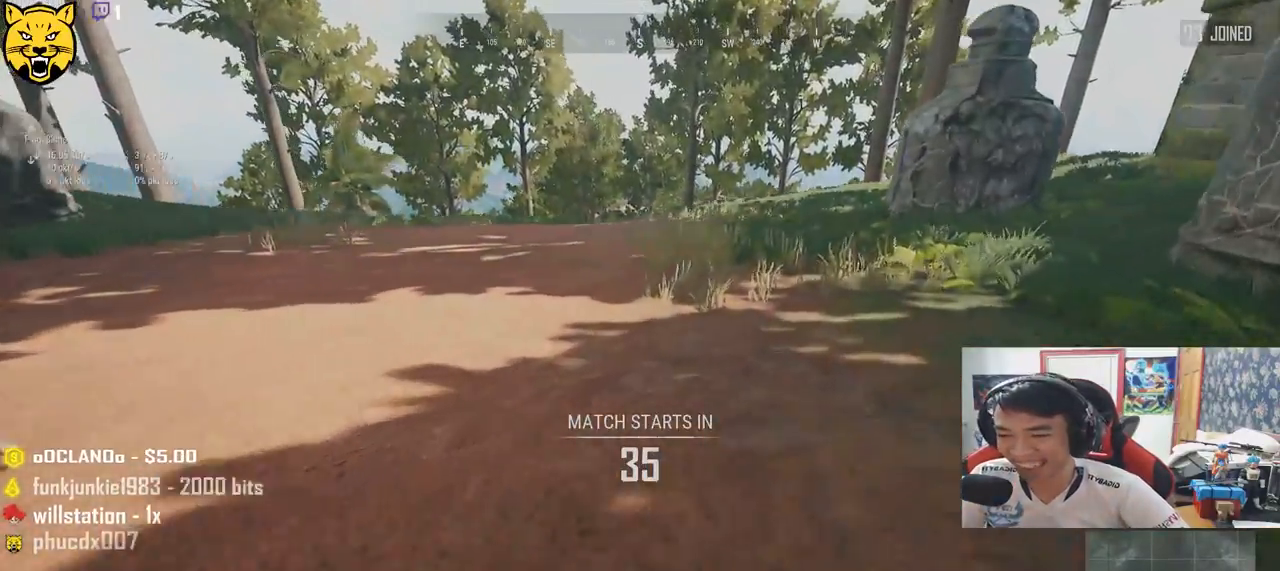
{"keys": ["shift", "w"], "mouse": [], "events": []}
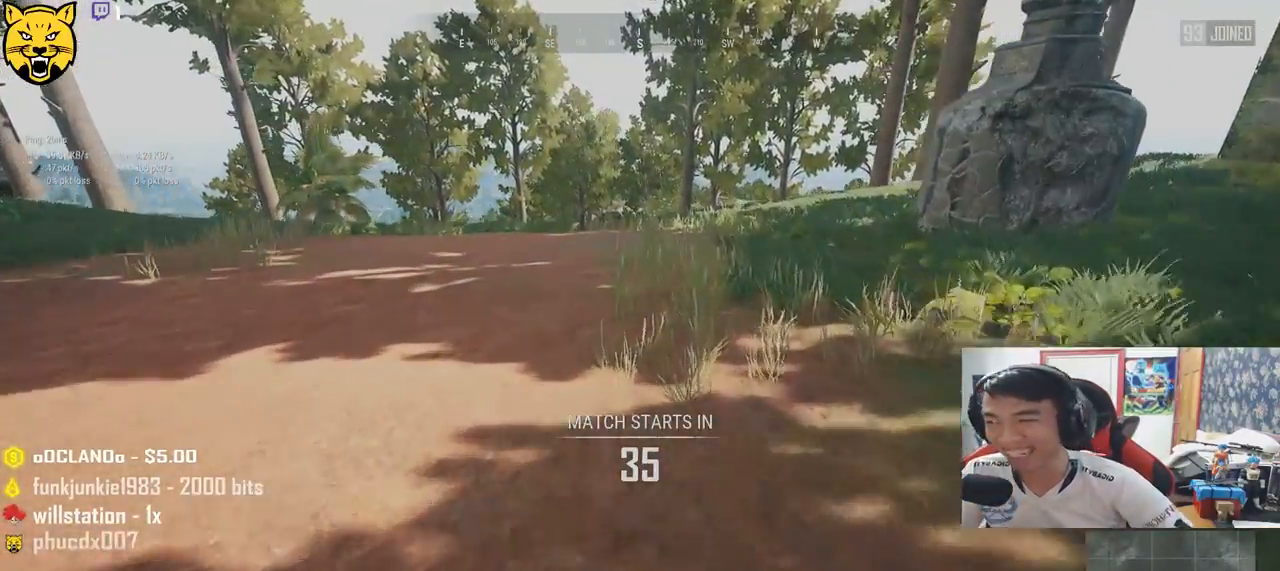
{"keys": [], "mouse": [], "events": [[450, "shift", "up"], [467, "w", "up"]]}
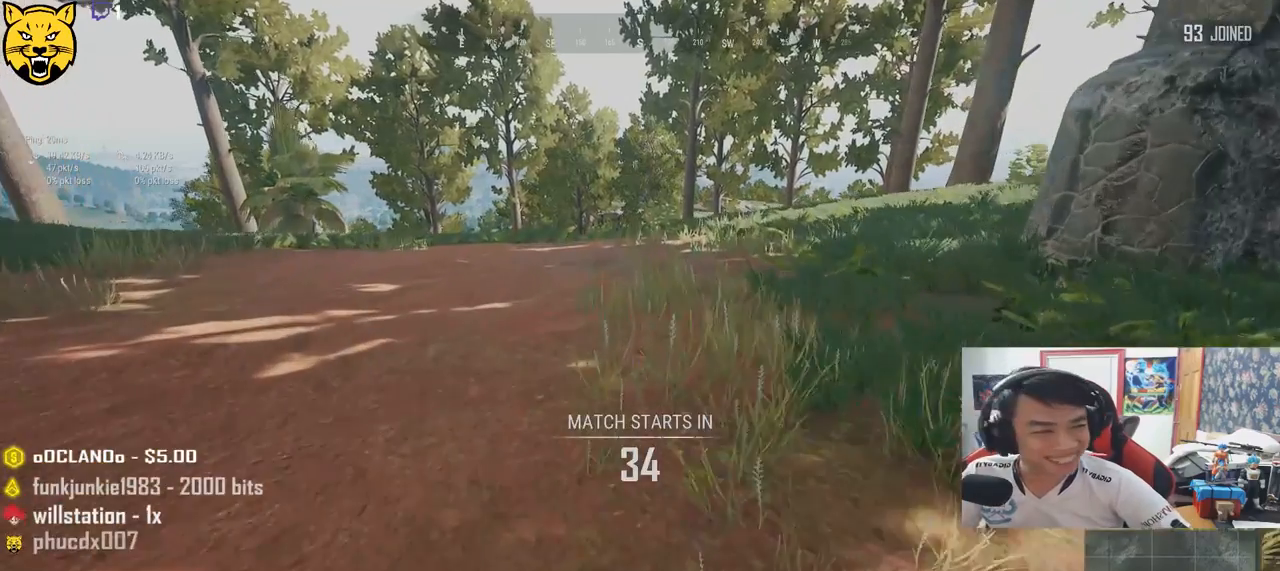
{"keys": [], "mouse": [], "events": []}
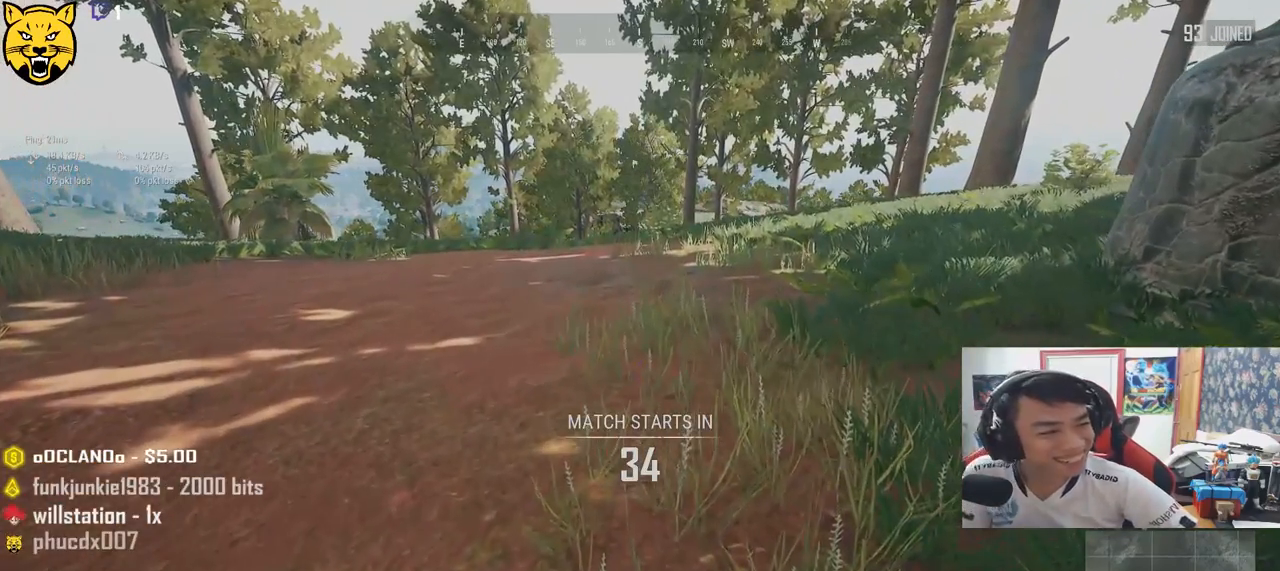
{"keys": [], "mouse": [], "events": []}
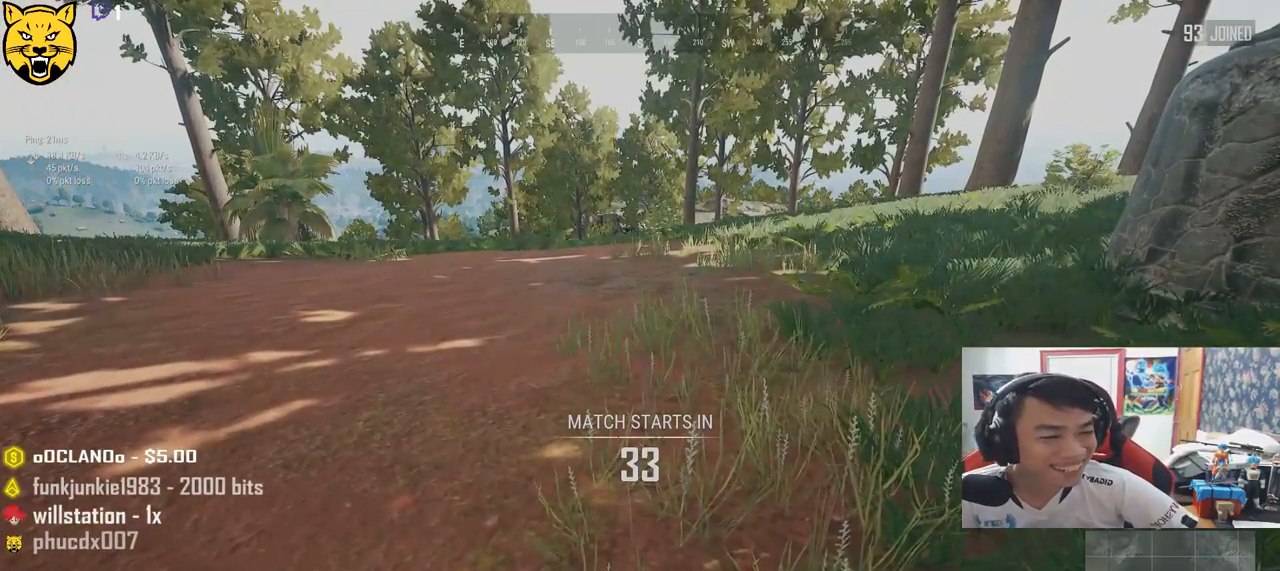
{"keys": [], "mouse": [], "events": []}
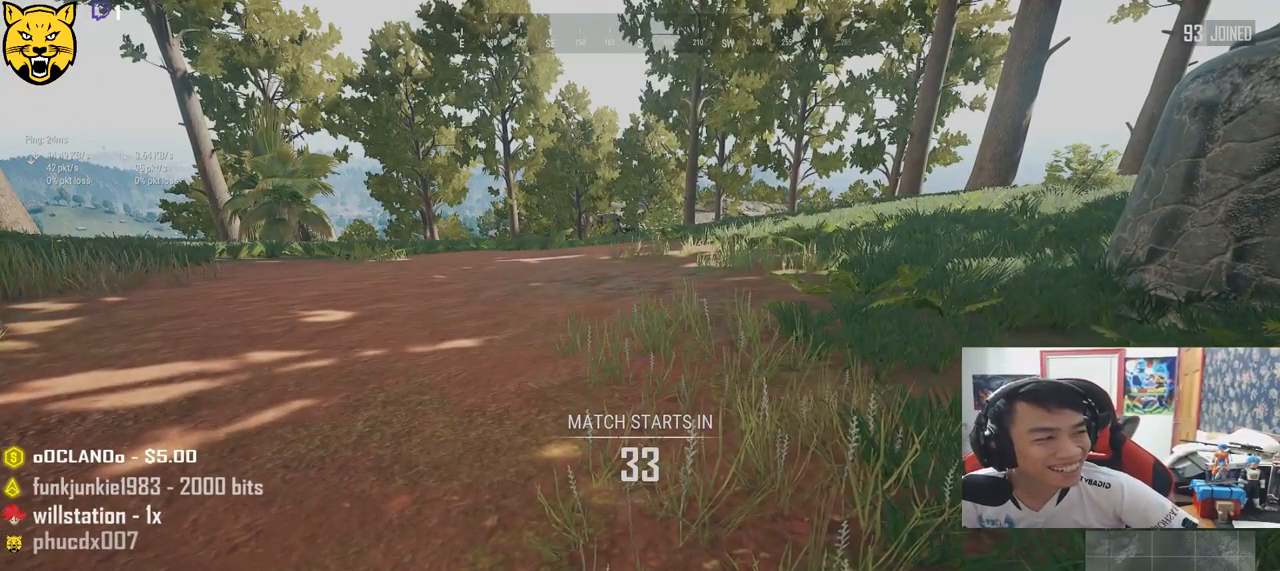
{"keys": [], "mouse": [], "events": []}
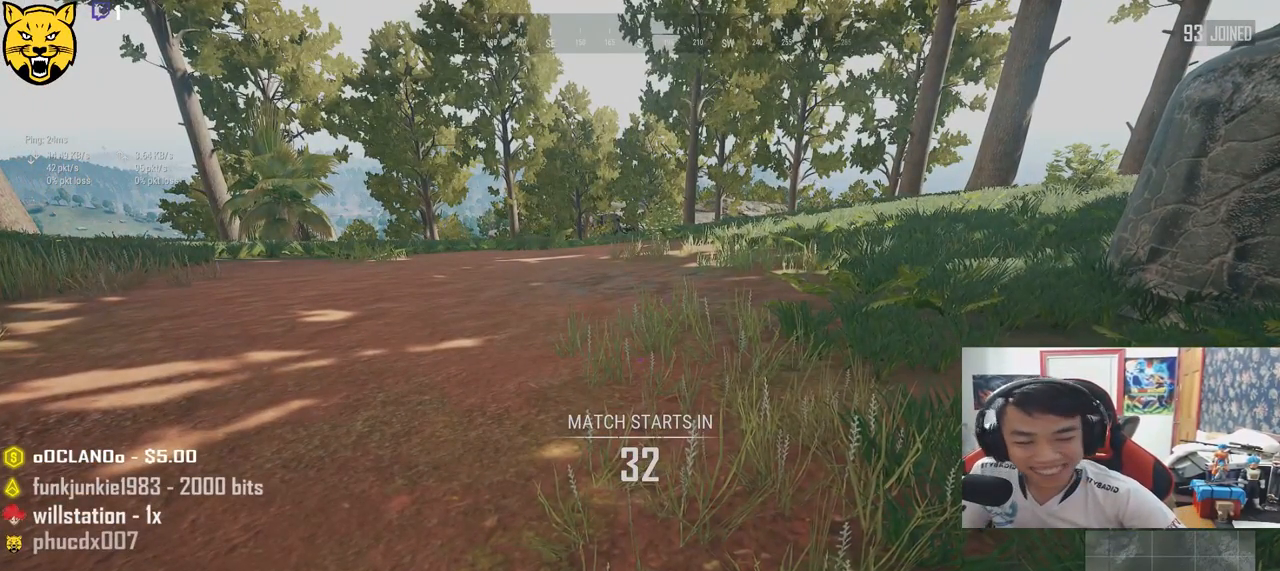
{"keys": [], "mouse": [], "events": []}
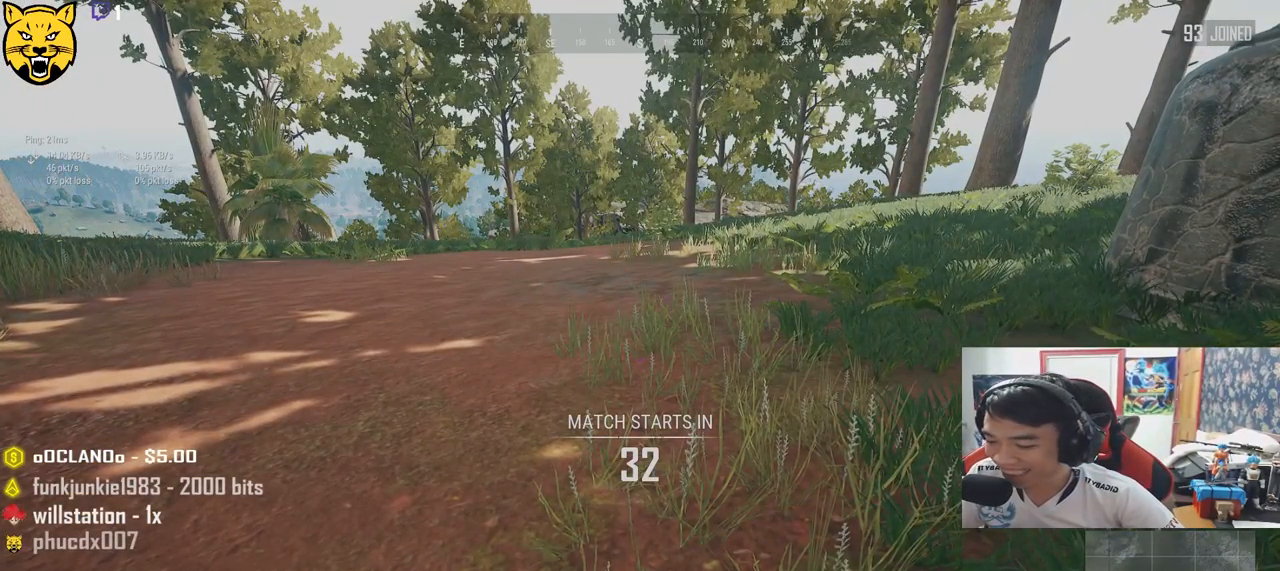
{"keys": [], "mouse": [], "events": [[50, "tab", "down"], [183, "tab", "up"]]}
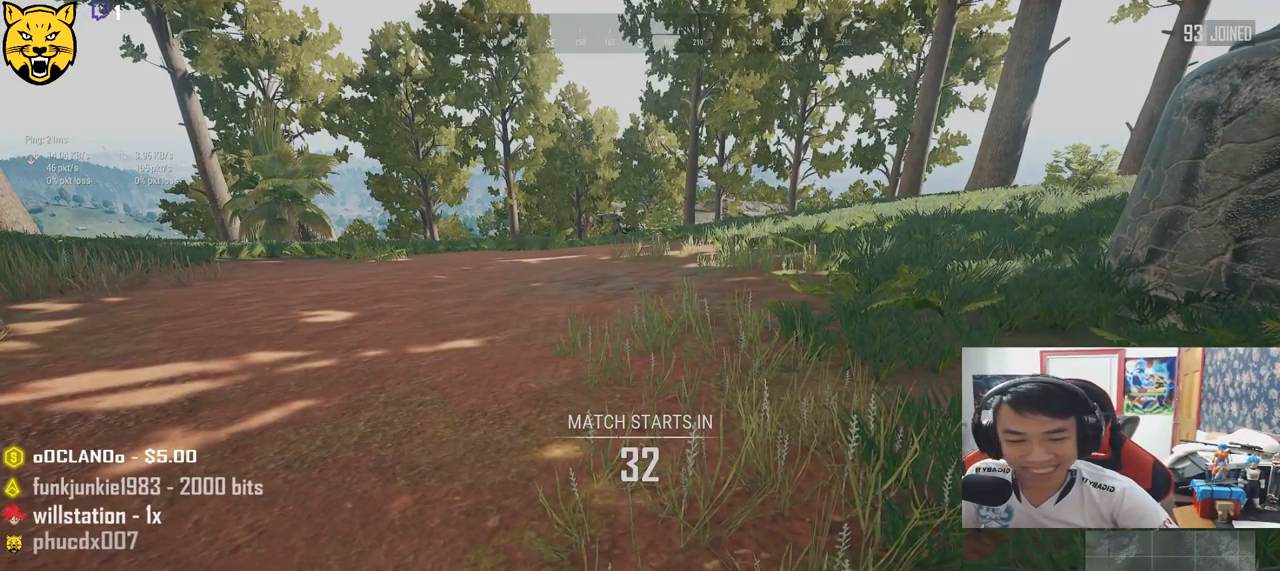
{"keys": [], "mouse": [], "events": []}
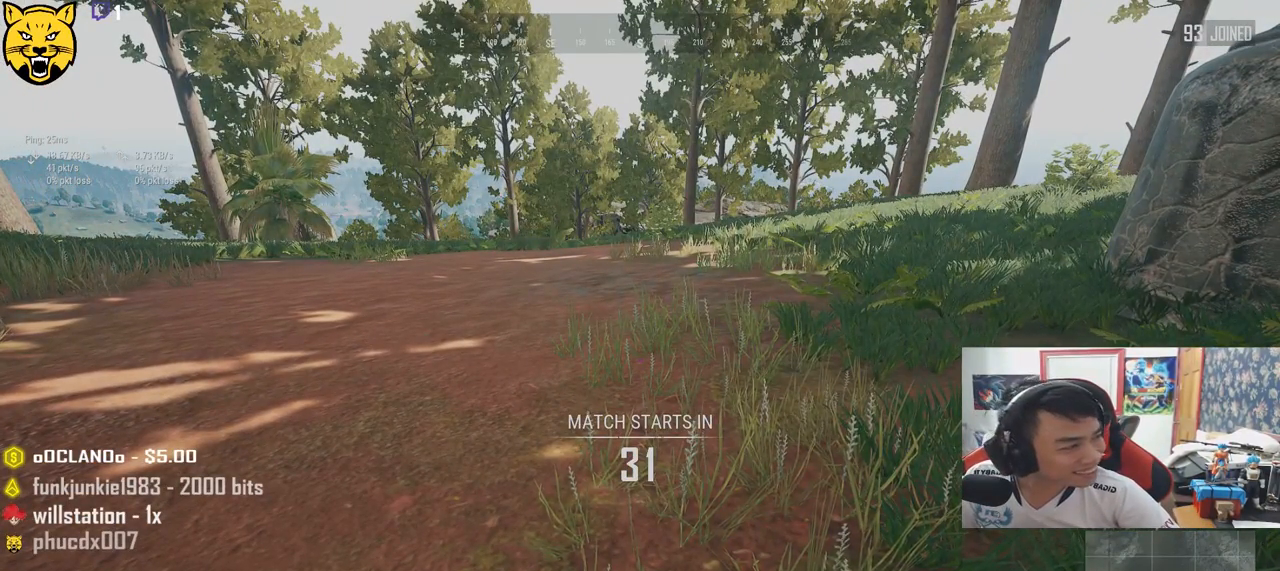
{"keys": [], "mouse": [], "events": []}
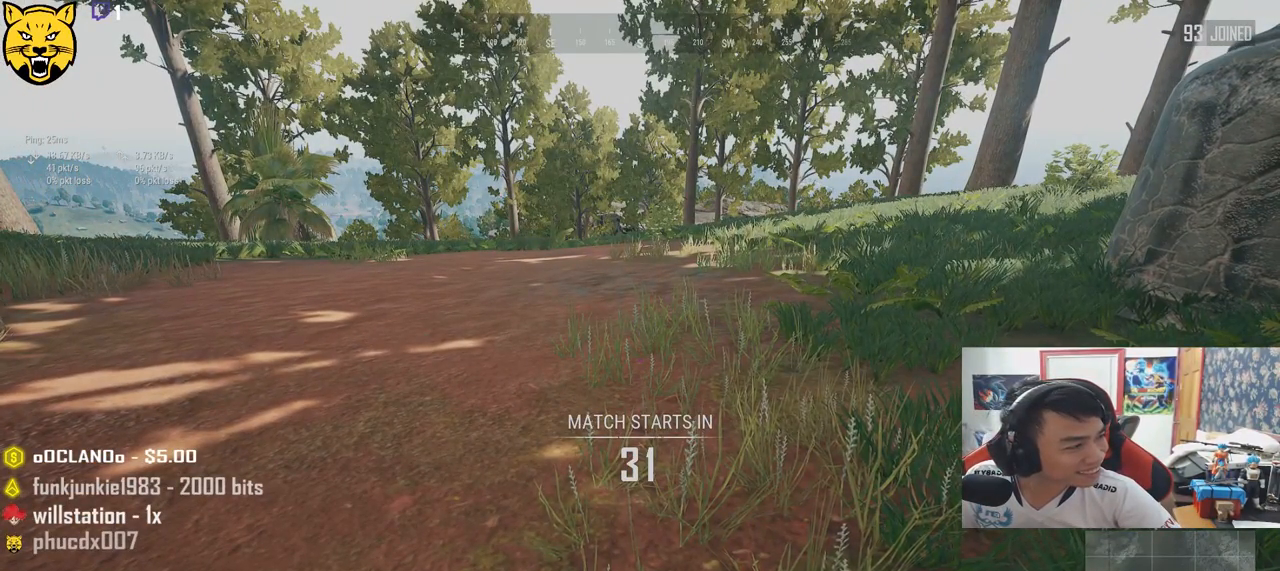
{"keys": [], "mouse": [], "events": [[250, "mouse_left", "down"], [333, "mouse_left", "up"]]}
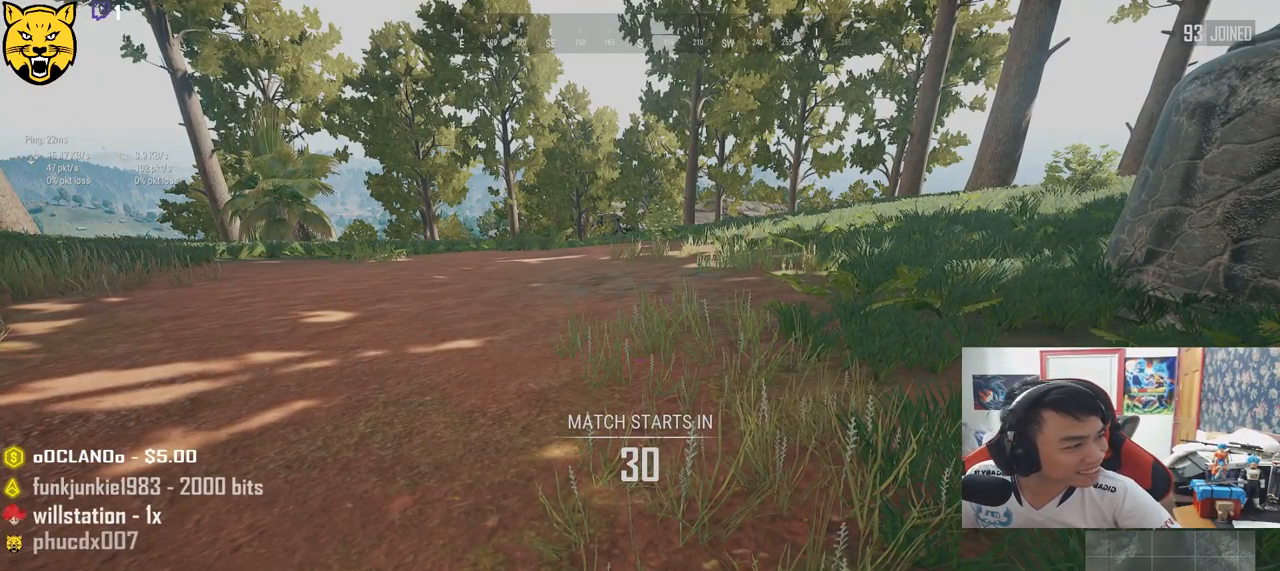
{"keys": [], "mouse": [], "events": [[350, "mouse_left", "down"], [433, "mouse_left", "up"]]}
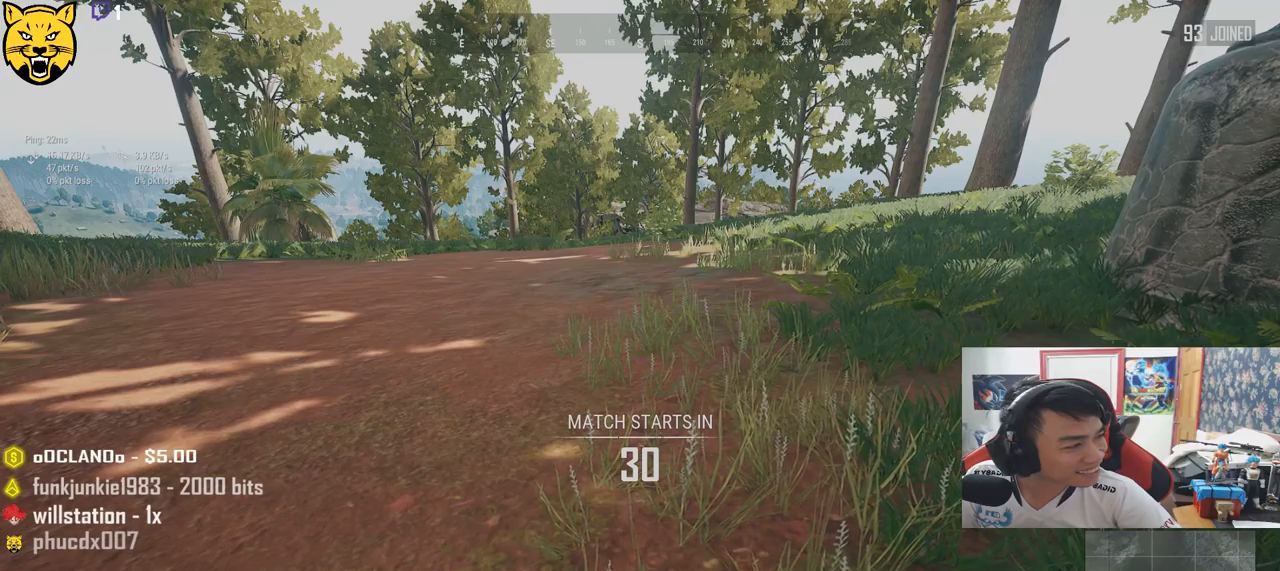
{"keys": [], "mouse": [], "events": [[150, "mouse_left", "down"], [233, "mouse_left", "up"]]}
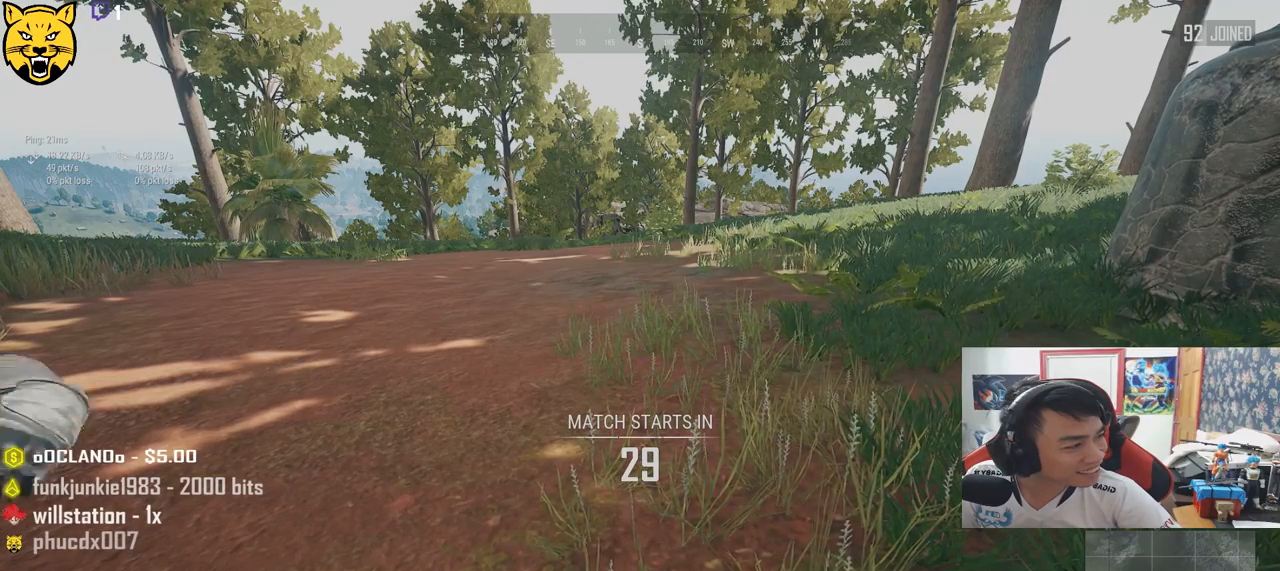
{"keys": [], "mouse": [], "events": []}
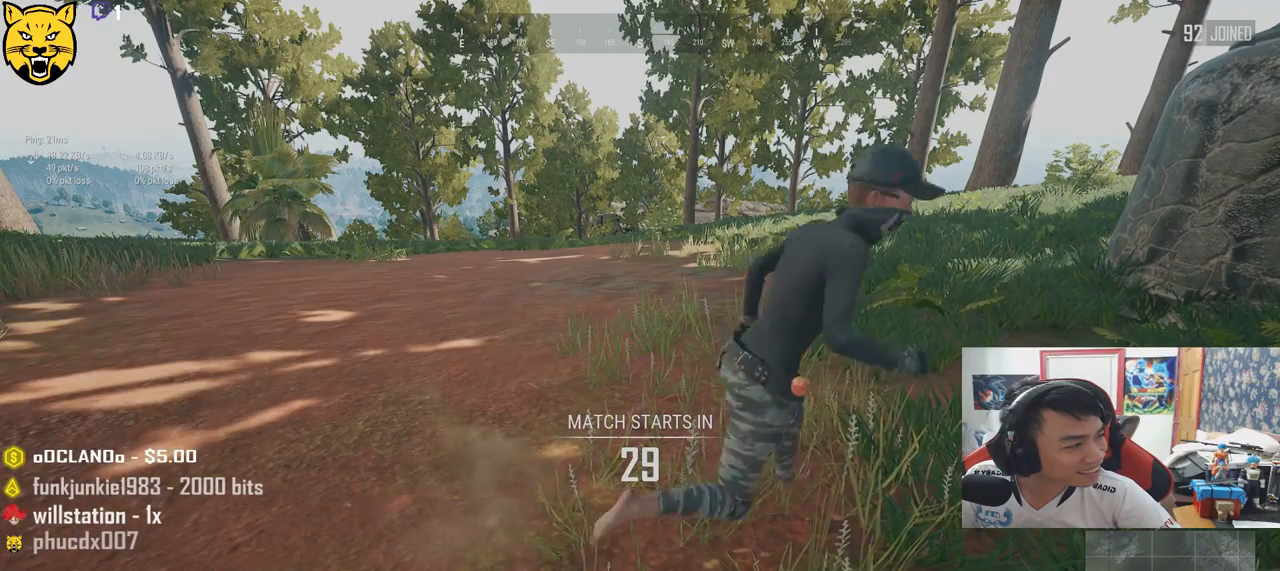
{"keys": [], "mouse": [], "events": []}
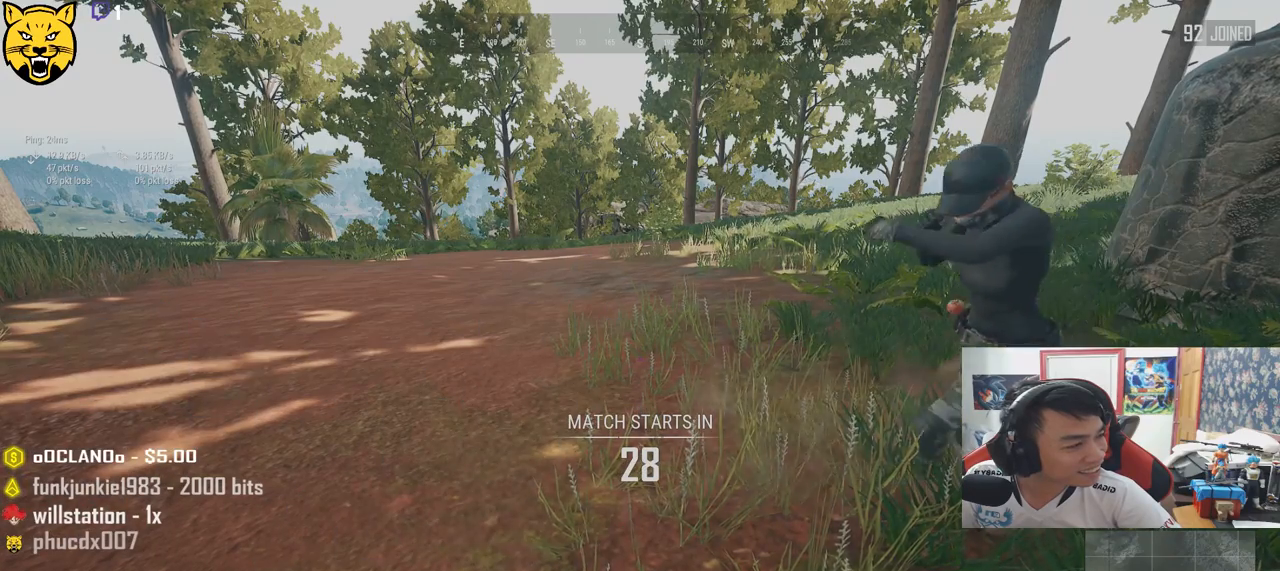
{"keys": [], "mouse": [], "events": []}
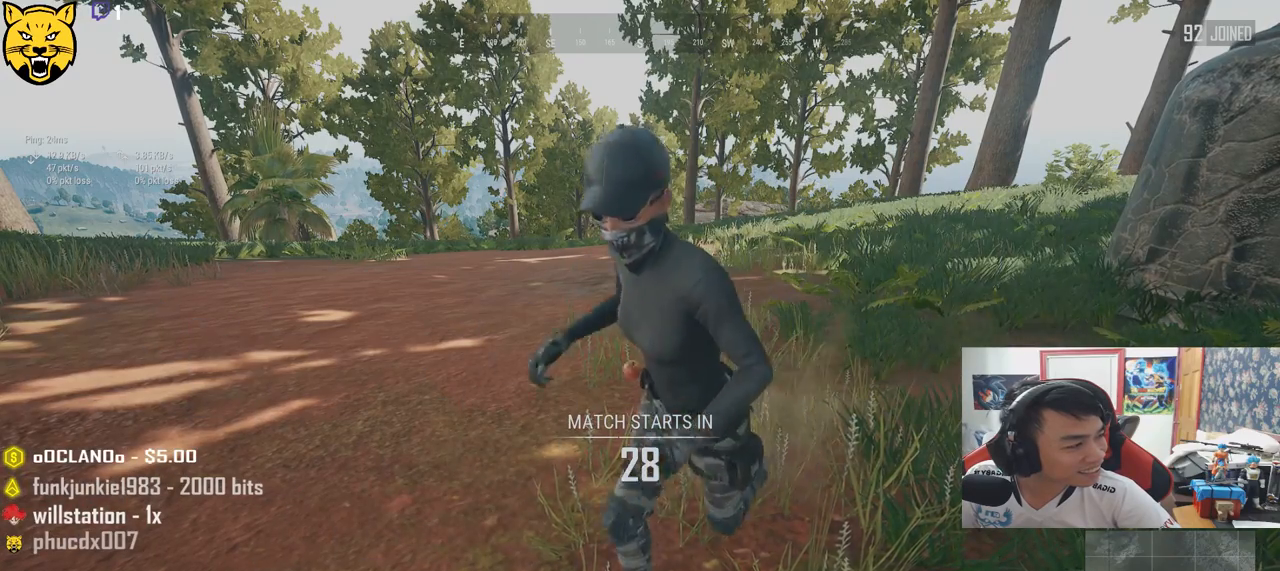
{"keys": [], "mouse": [], "events": []}
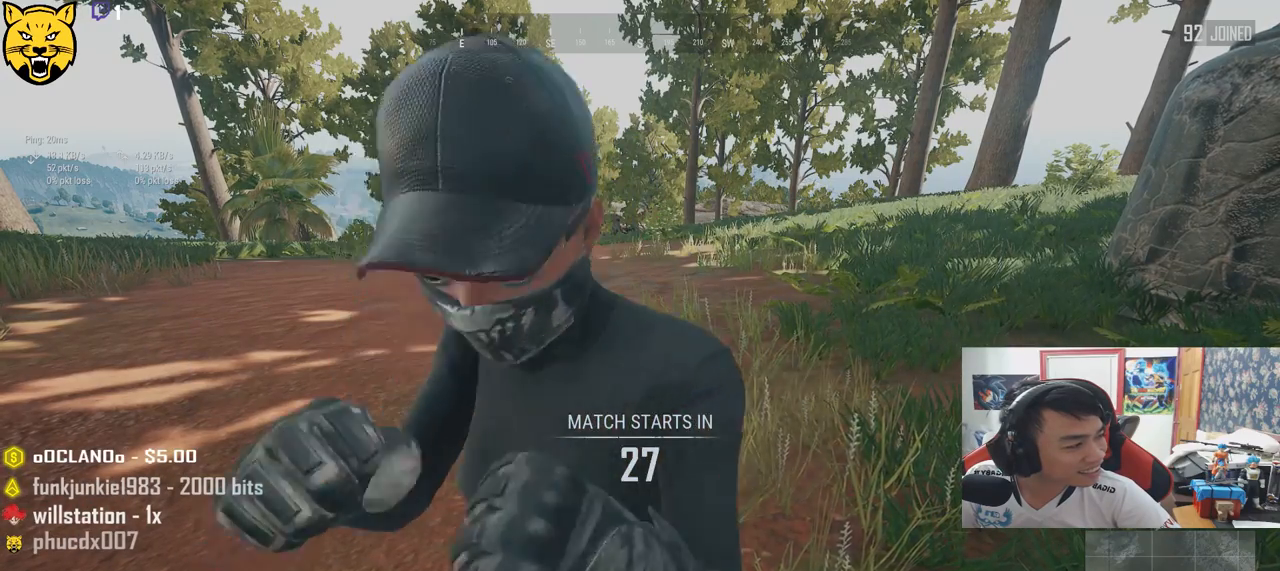
{"keys": [], "mouse": [], "events": []}
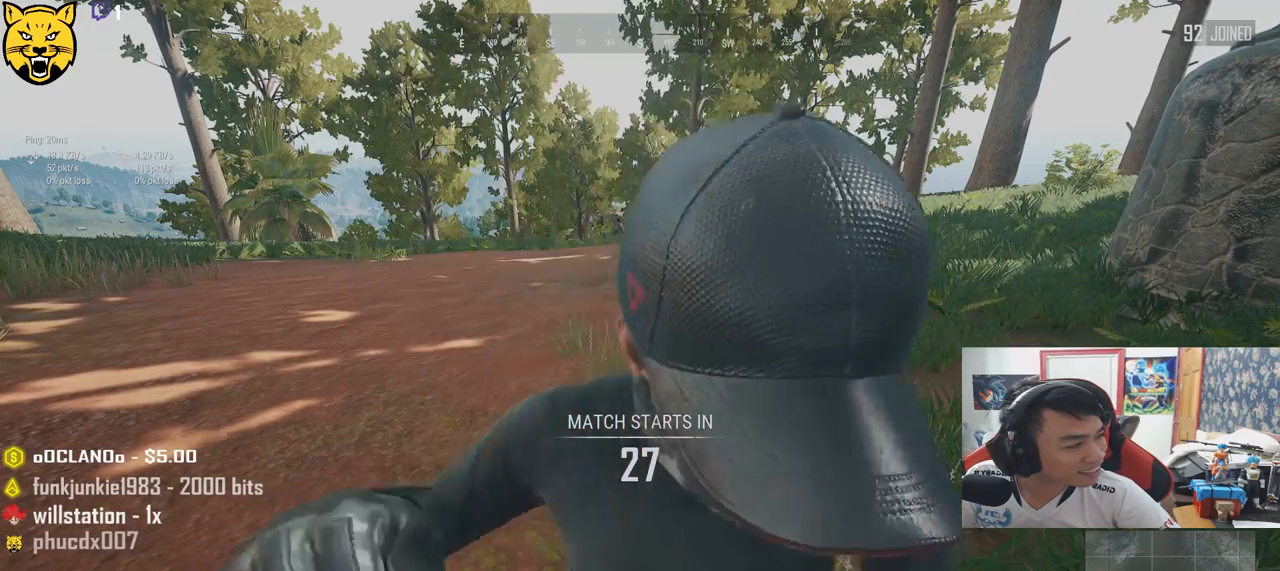
{"keys": [], "mouse": [], "events": []}
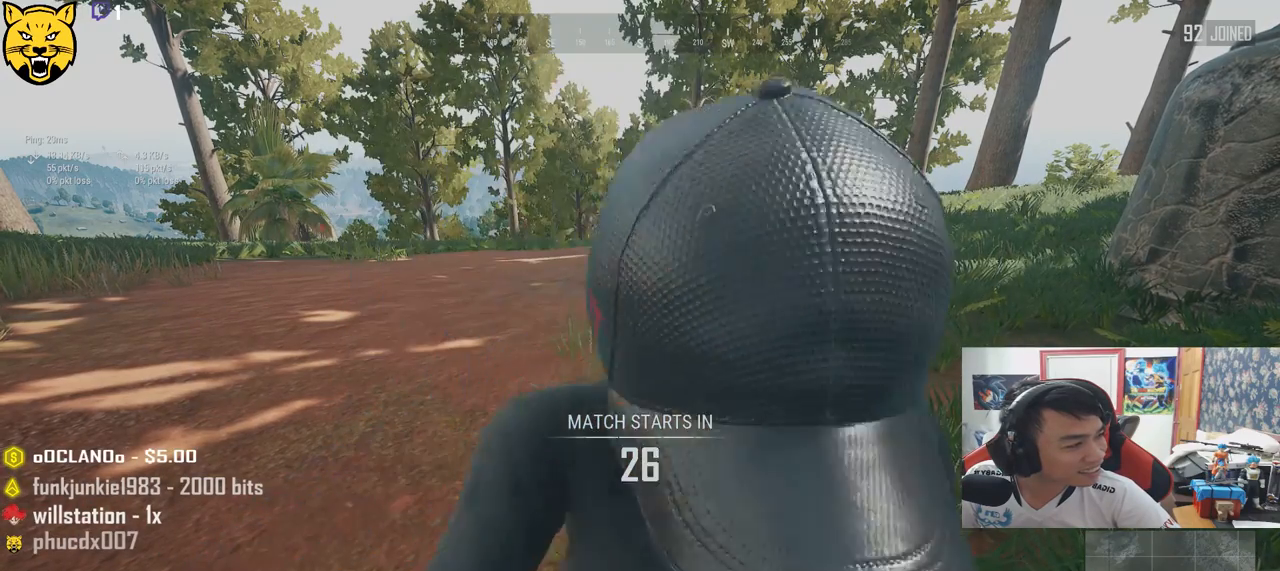
{"keys": [], "mouse": [], "events": [[217, "mouse_left", "down"], [300, "mouse_left", "up"]]}
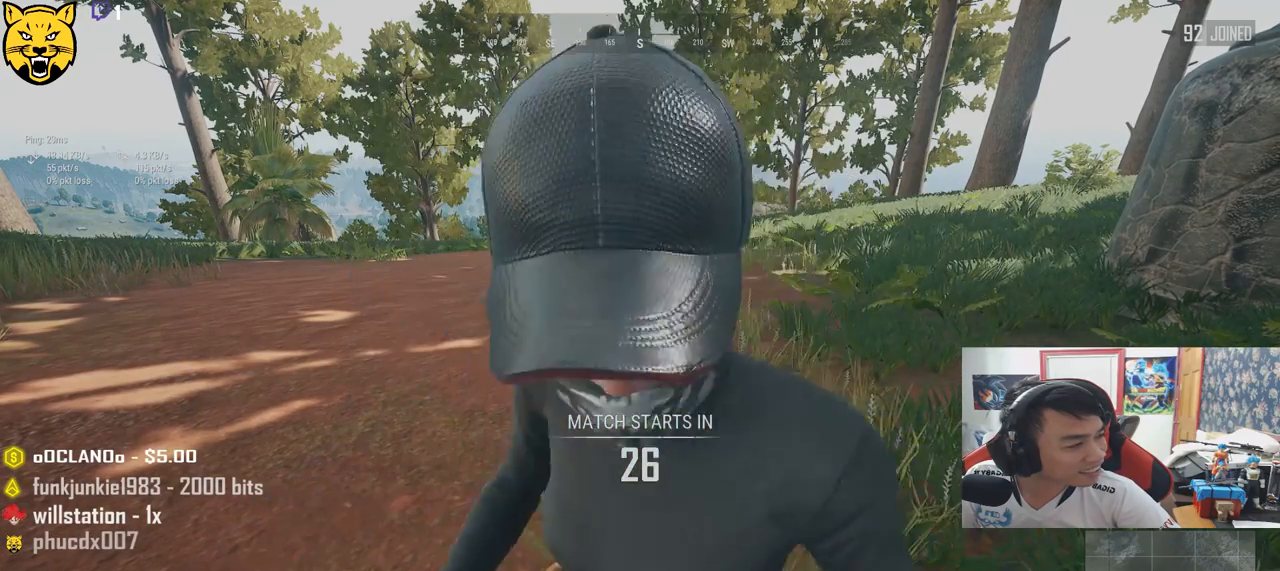
{"keys": [], "mouse": [], "events": []}
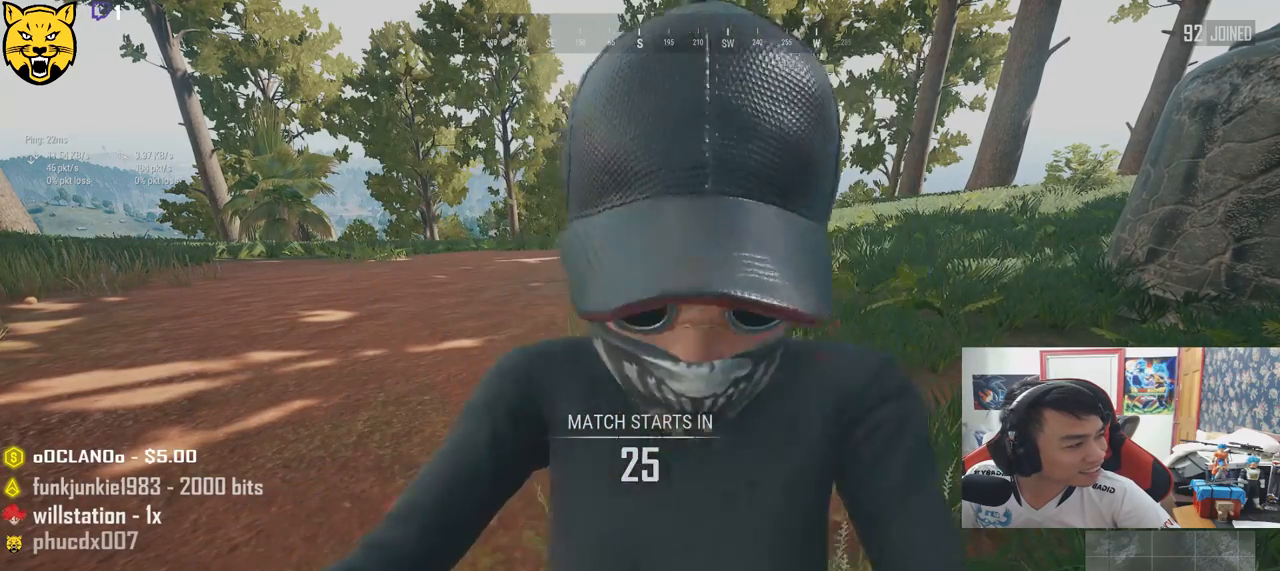
{"keys": [], "mouse": [], "events": [[417, "mouse_left", "down"], [500, "mouse_left", "up"]]}
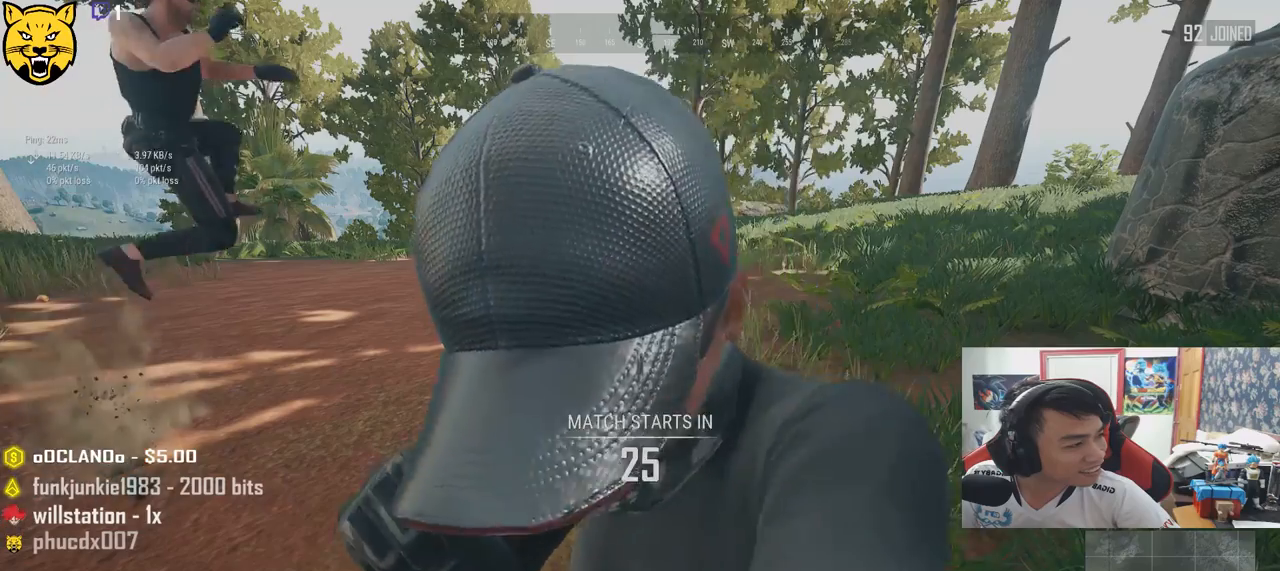
{"keys": [], "mouse": [], "events": []}
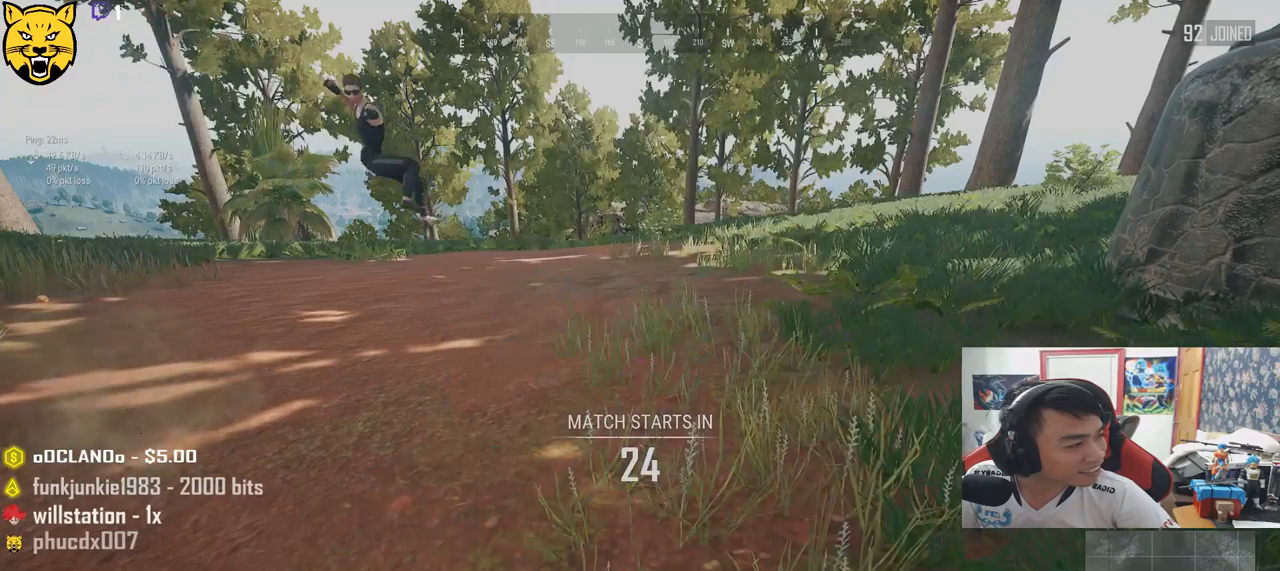
{"keys": [], "mouse": [], "events": []}
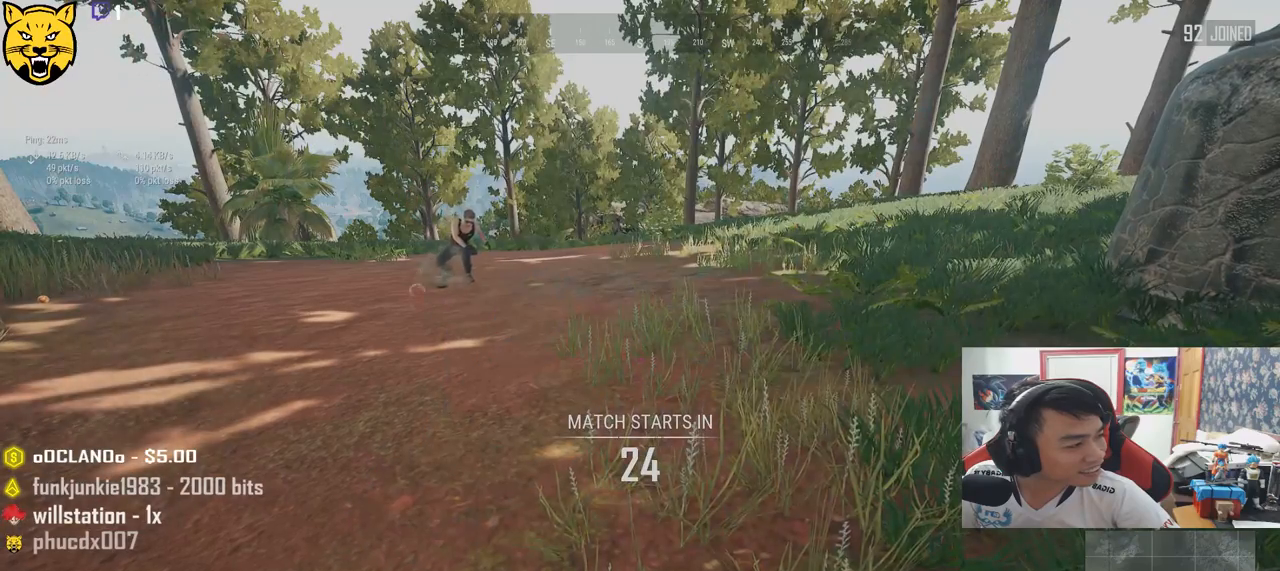
{"keys": [], "mouse": [], "events": []}